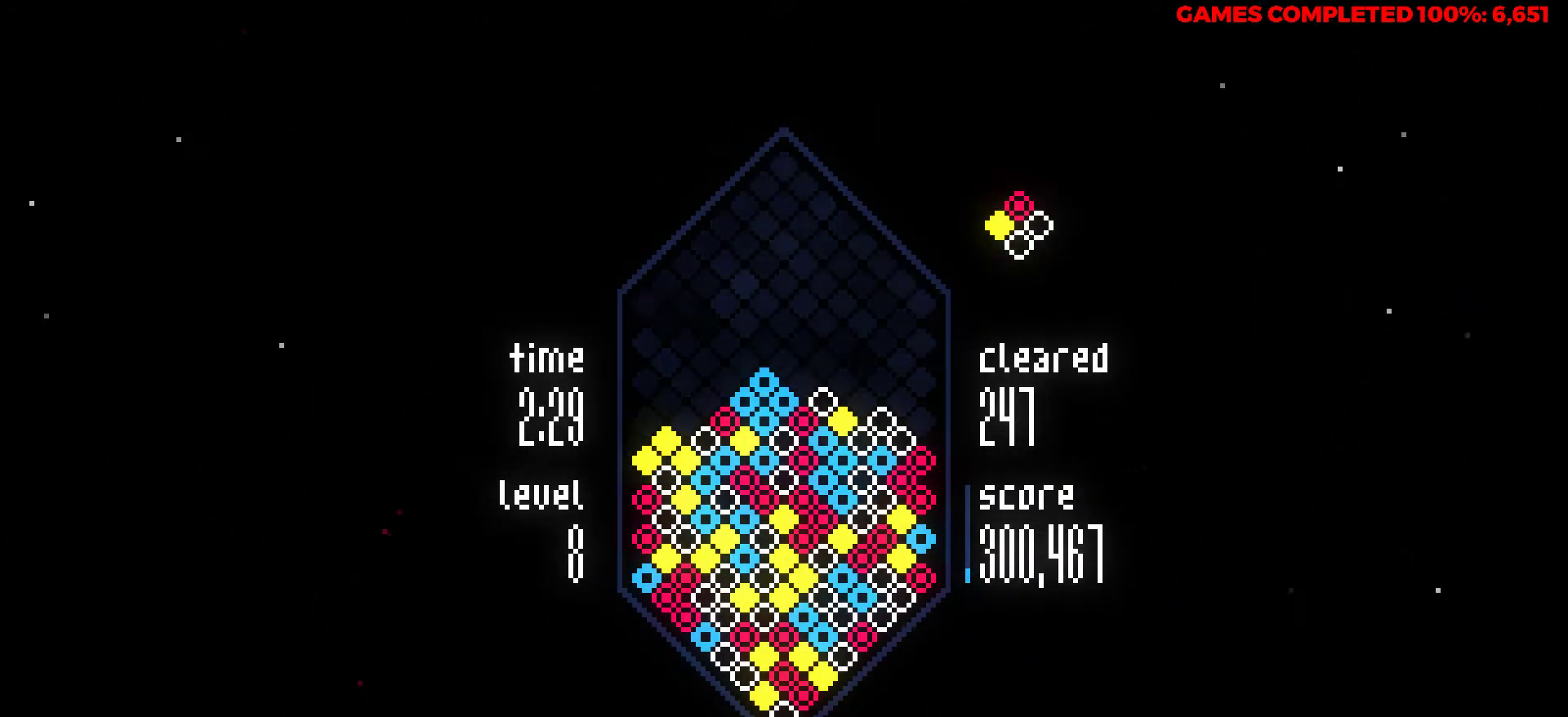
Gameplay with keyboard; each line is a JSON object with the keys held at the frame after it. "events" lists presses ("down") and releases ("up") of "a", "alt", "c", "ctrl", "d", "down", "f", "left", "right", "s", "shift", "space", "up", "v", "x" and "z" between this image and that frame as [ms after this image, input, new state], when the widget could be followed in between. No other keys are recorded. Mouse input is not recorded.
{"keys": ["down", "left"], "events": [[400, "left", "down"], [500, "down", "down"]]}
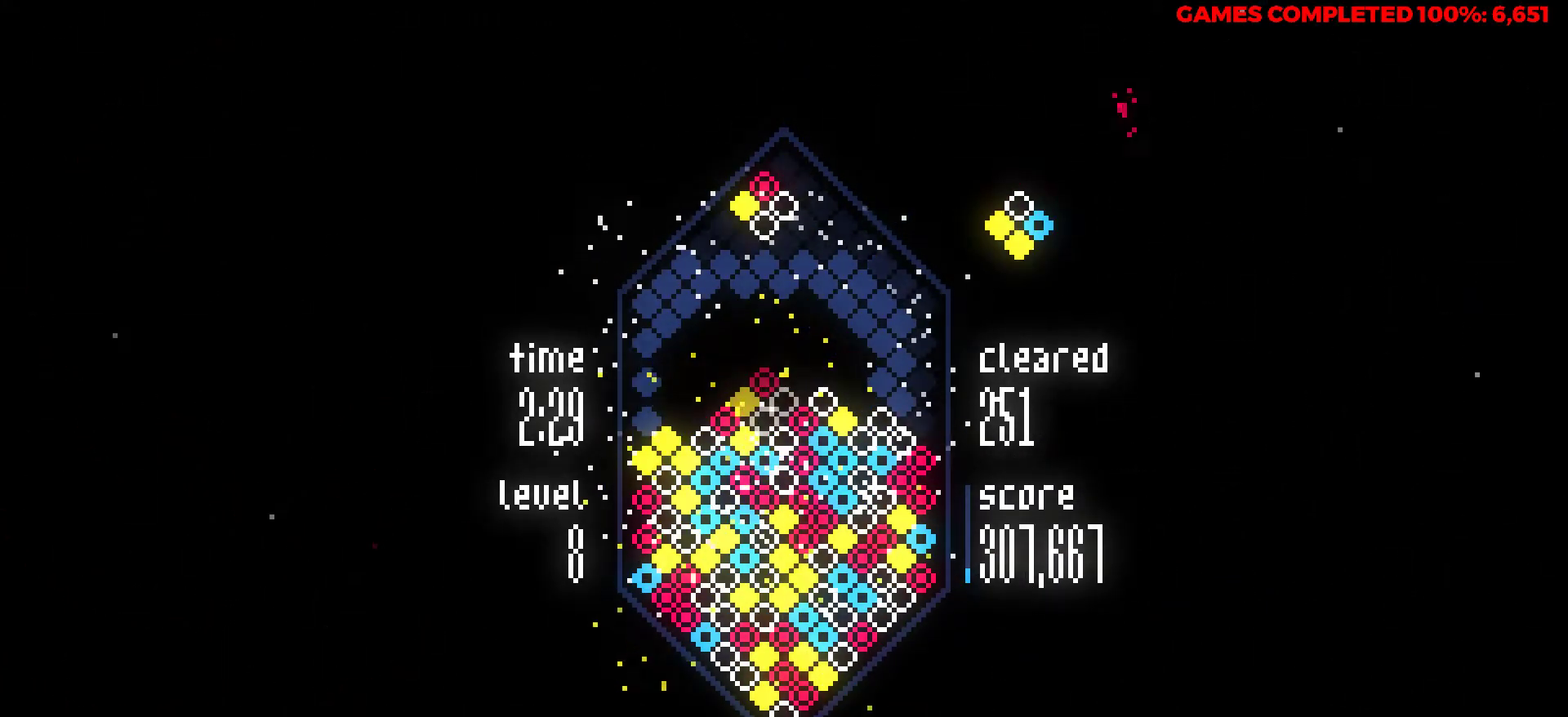
{"keys": ["down"], "events": [[50, "left", "up"]]}
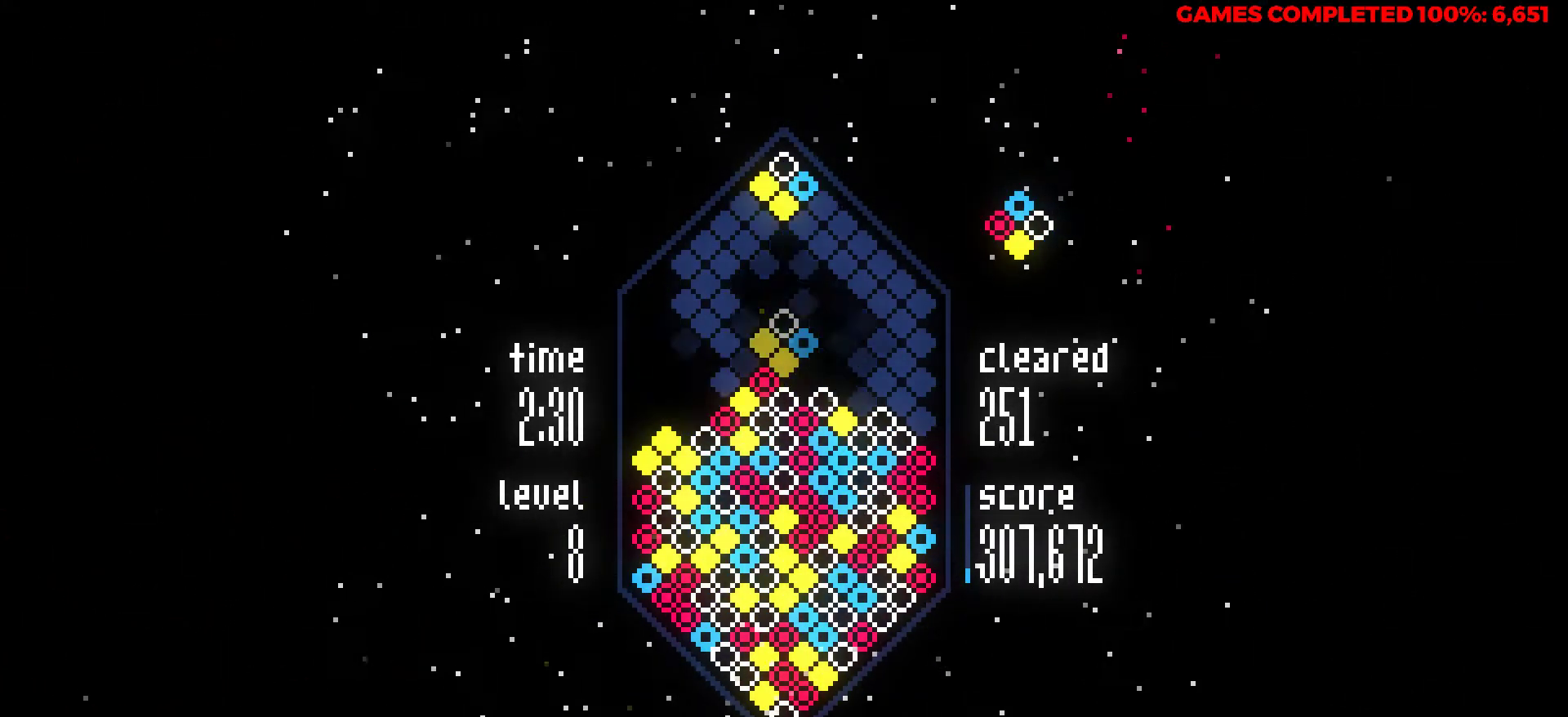
{"keys": [], "events": [[250, "down", "up"]]}
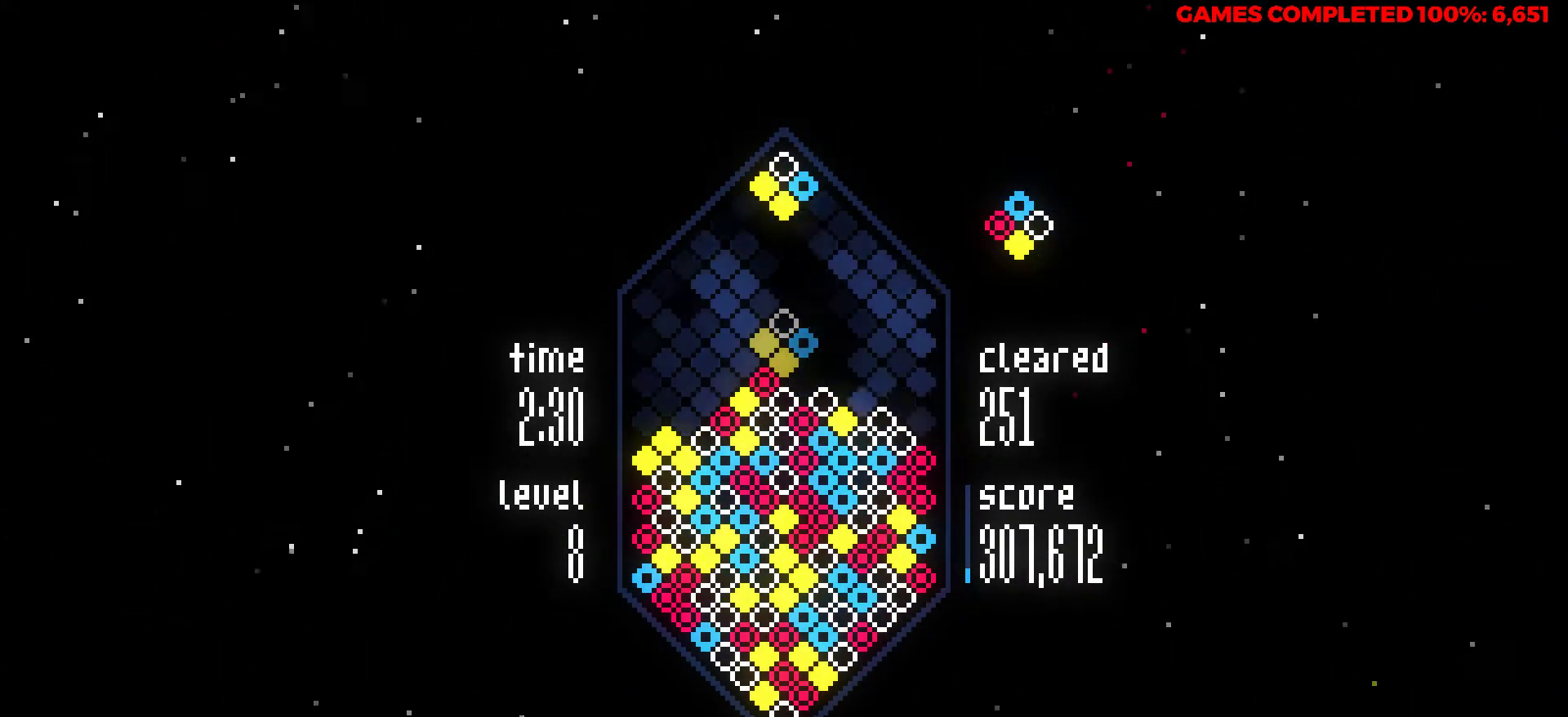
{"keys": ["down"], "events": [[67, "x", "down"], [167, "x", "up"], [350, "down", "down"]]}
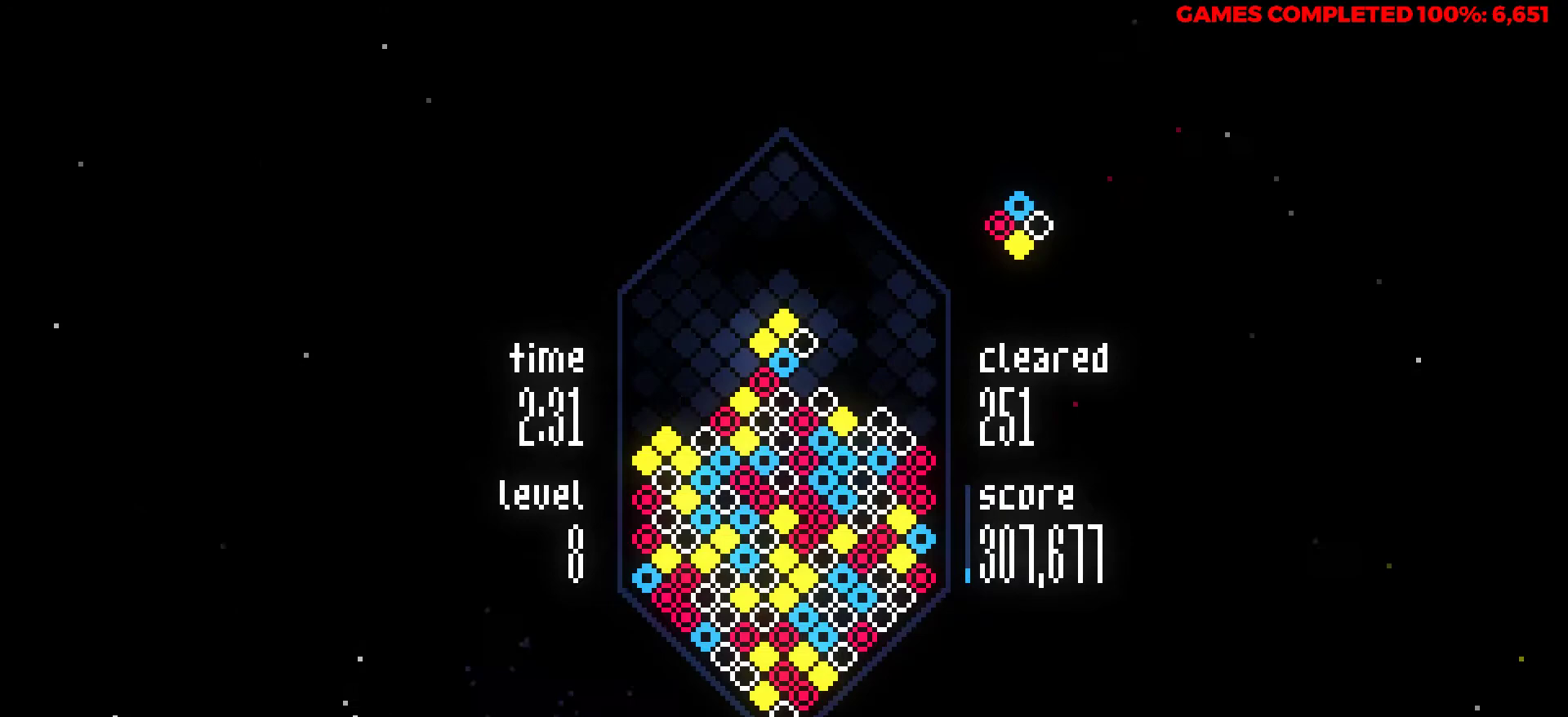
{"keys": [], "events": [[133, "x", "down"], [317, "x", "up"], [417, "down", "up"]]}
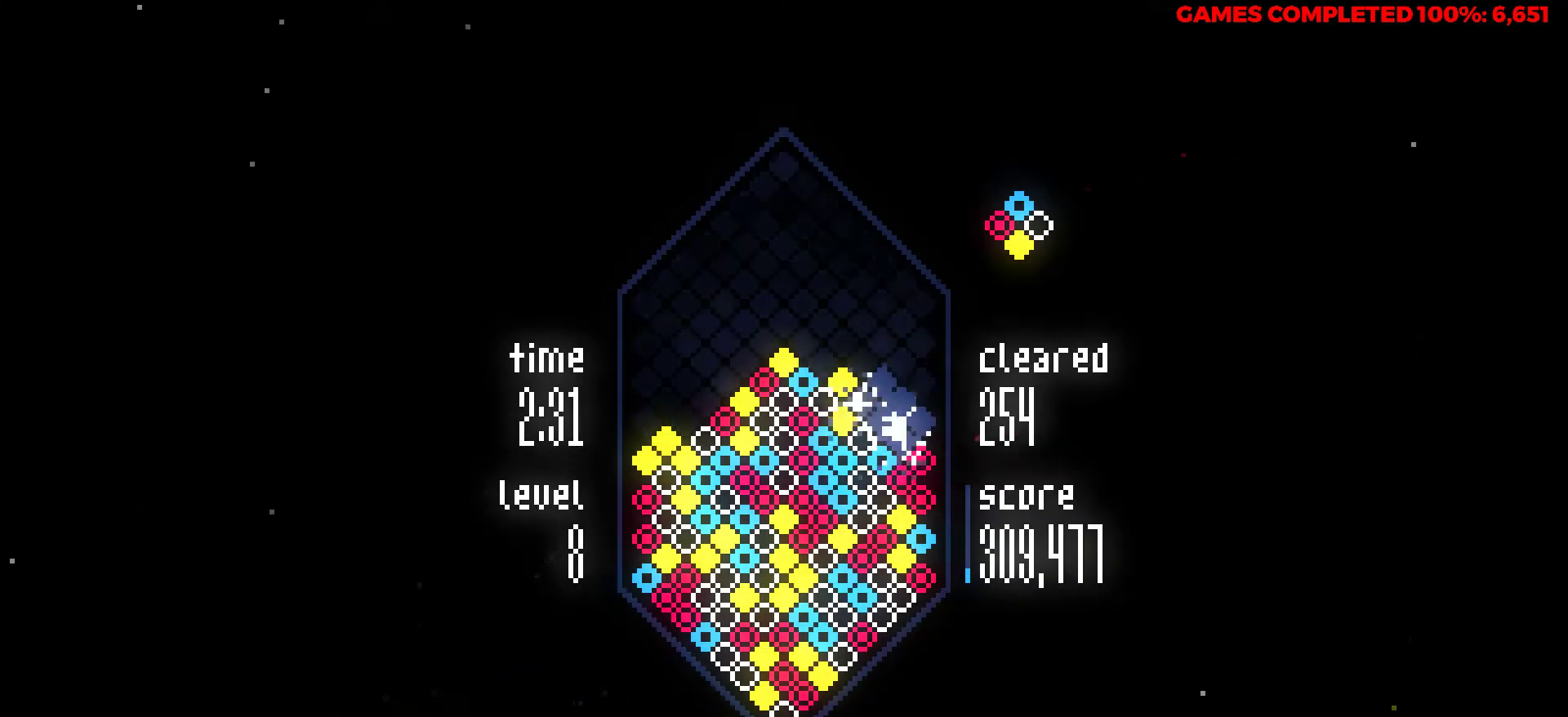
{"keys": [], "events": []}
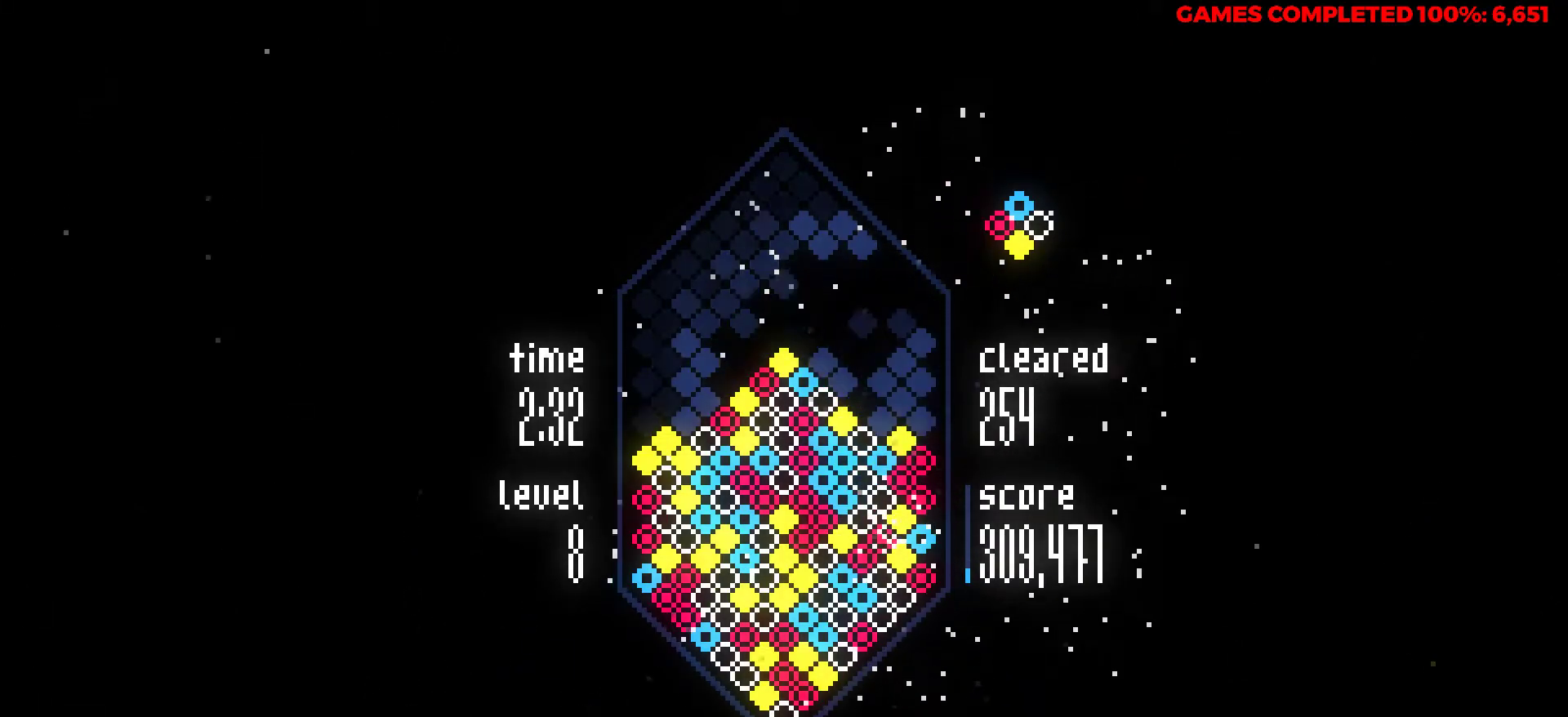
{"keys": [], "events": []}
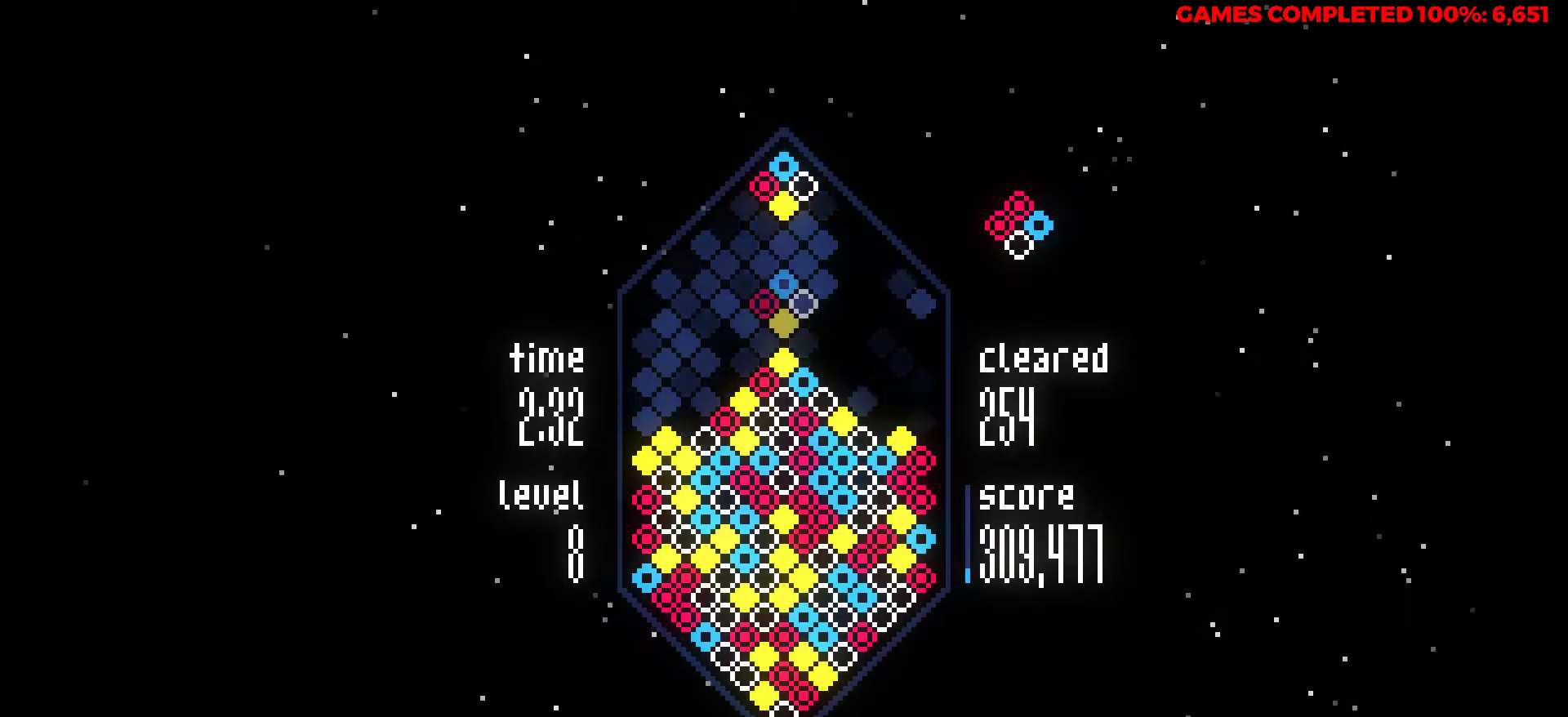
{"keys": ["left", "x"], "events": [[233, "left", "down"], [467, "x", "down"]]}
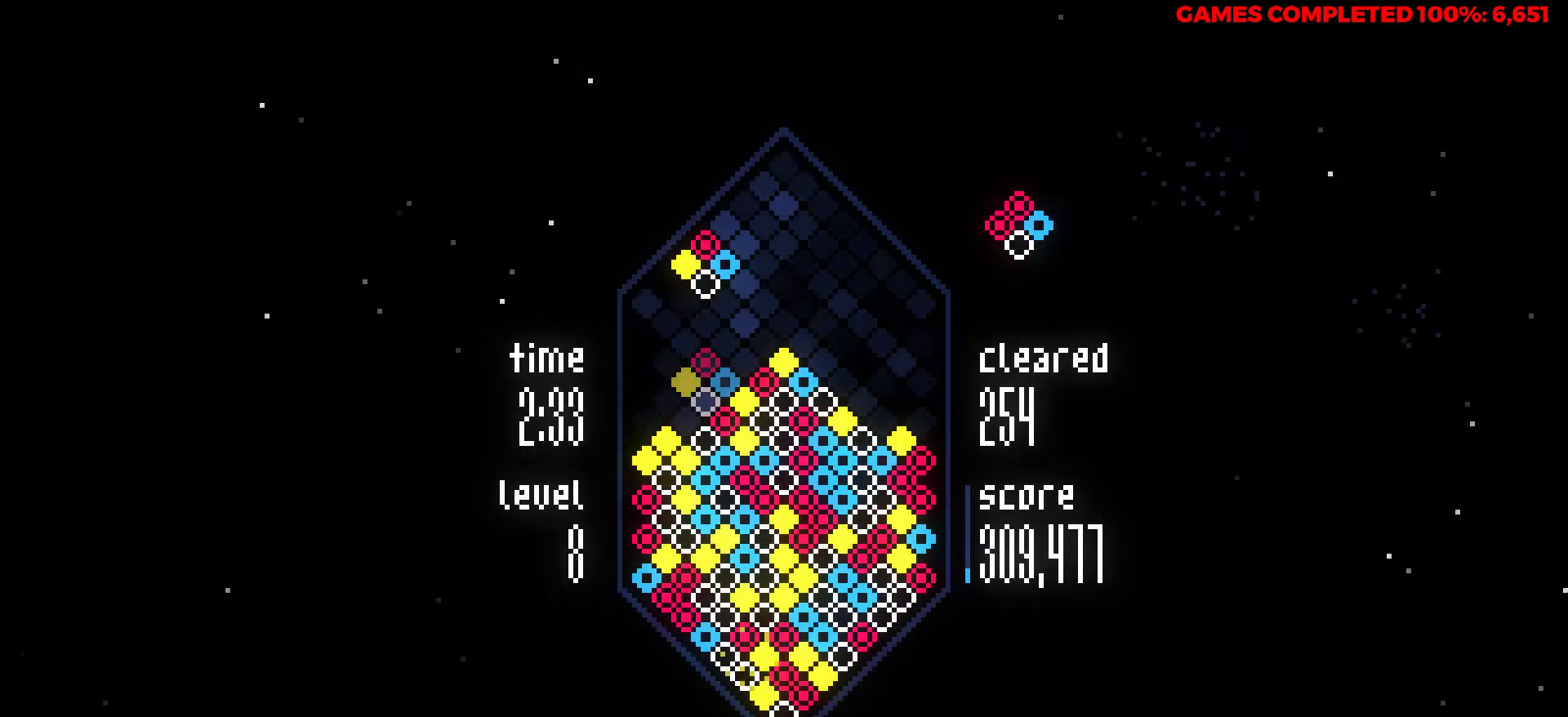
{"keys": [], "events": [[150, "left", "up"], [150, "x", "up"], [250, "z", "down"], [433, "z", "up"]]}
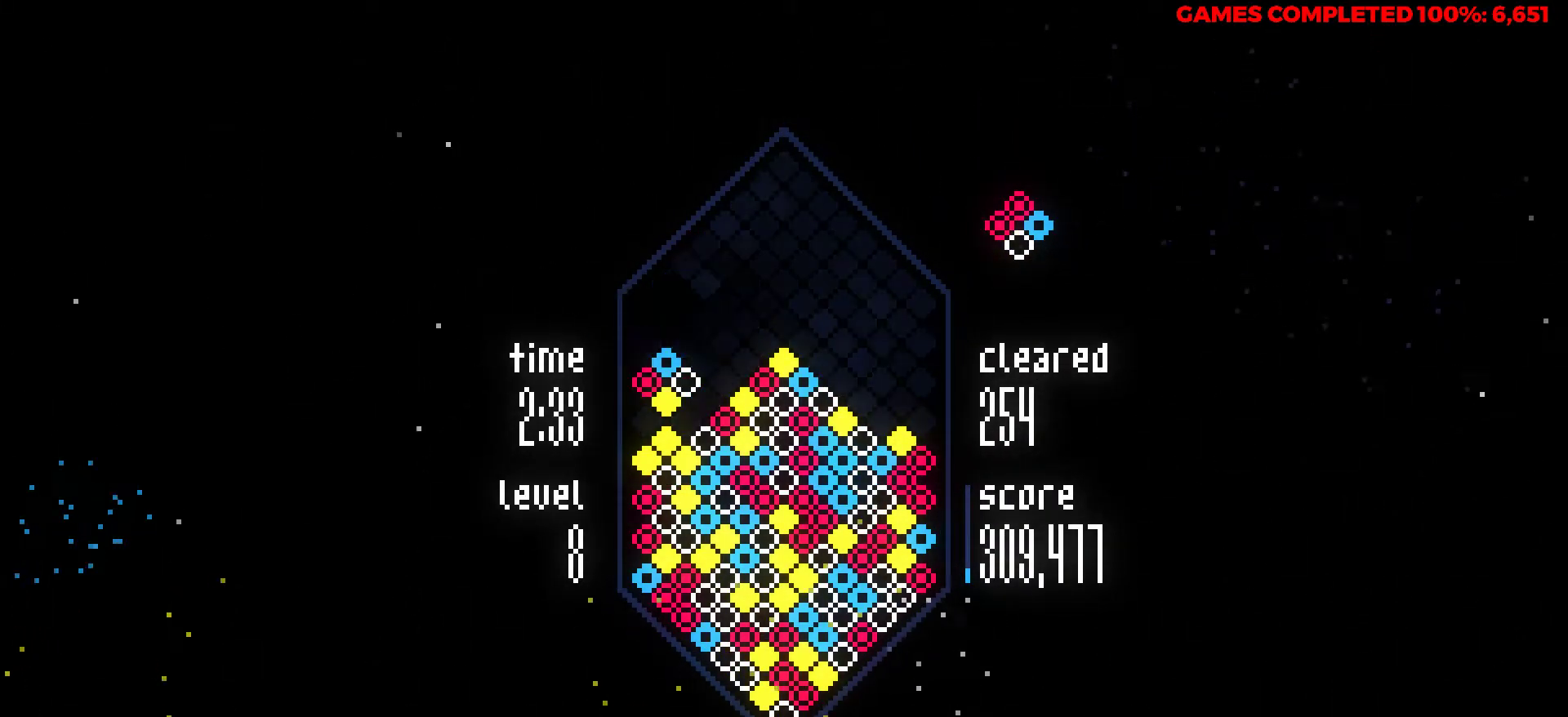
{"keys": ["down"], "events": [[67, "down", "down"]]}
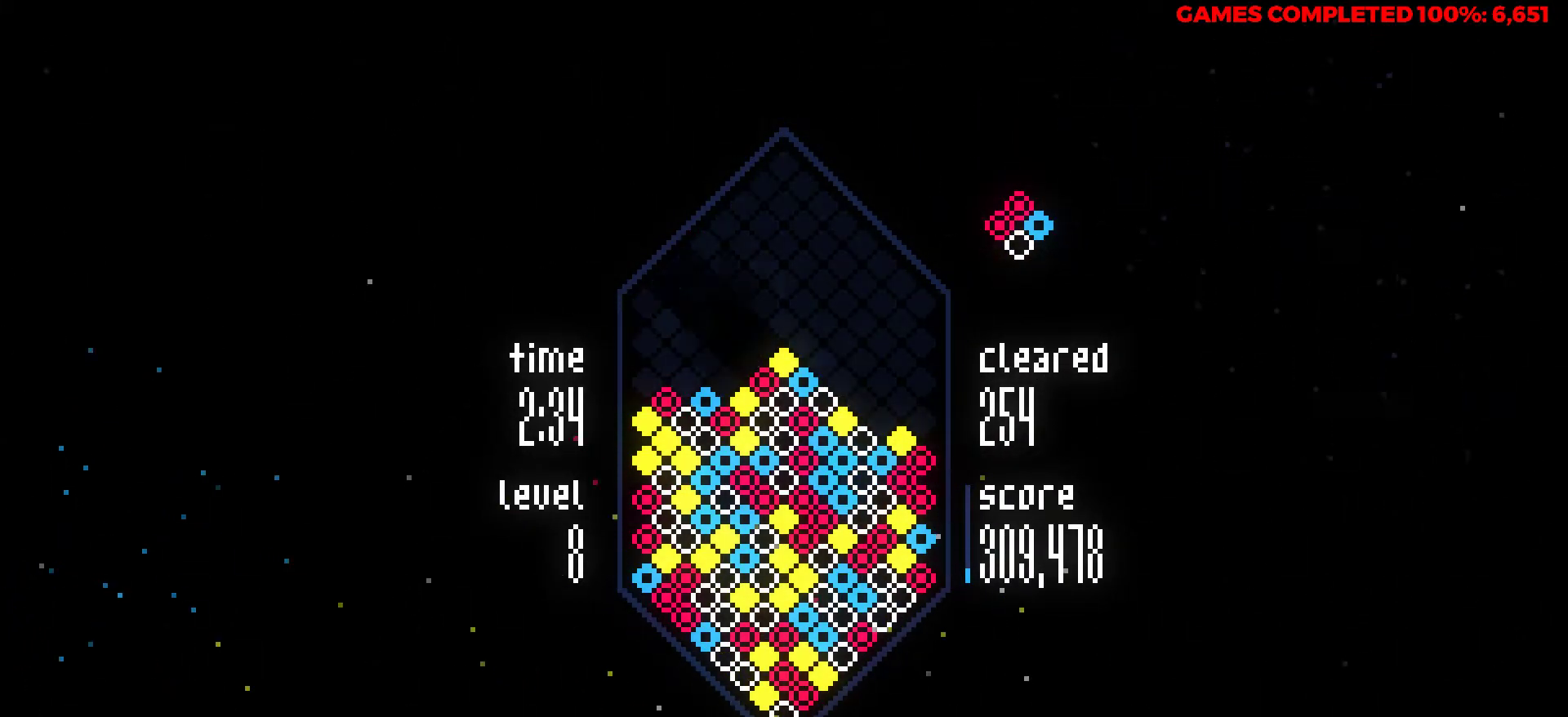
{"keys": [], "events": [[83, "down", "up"]]}
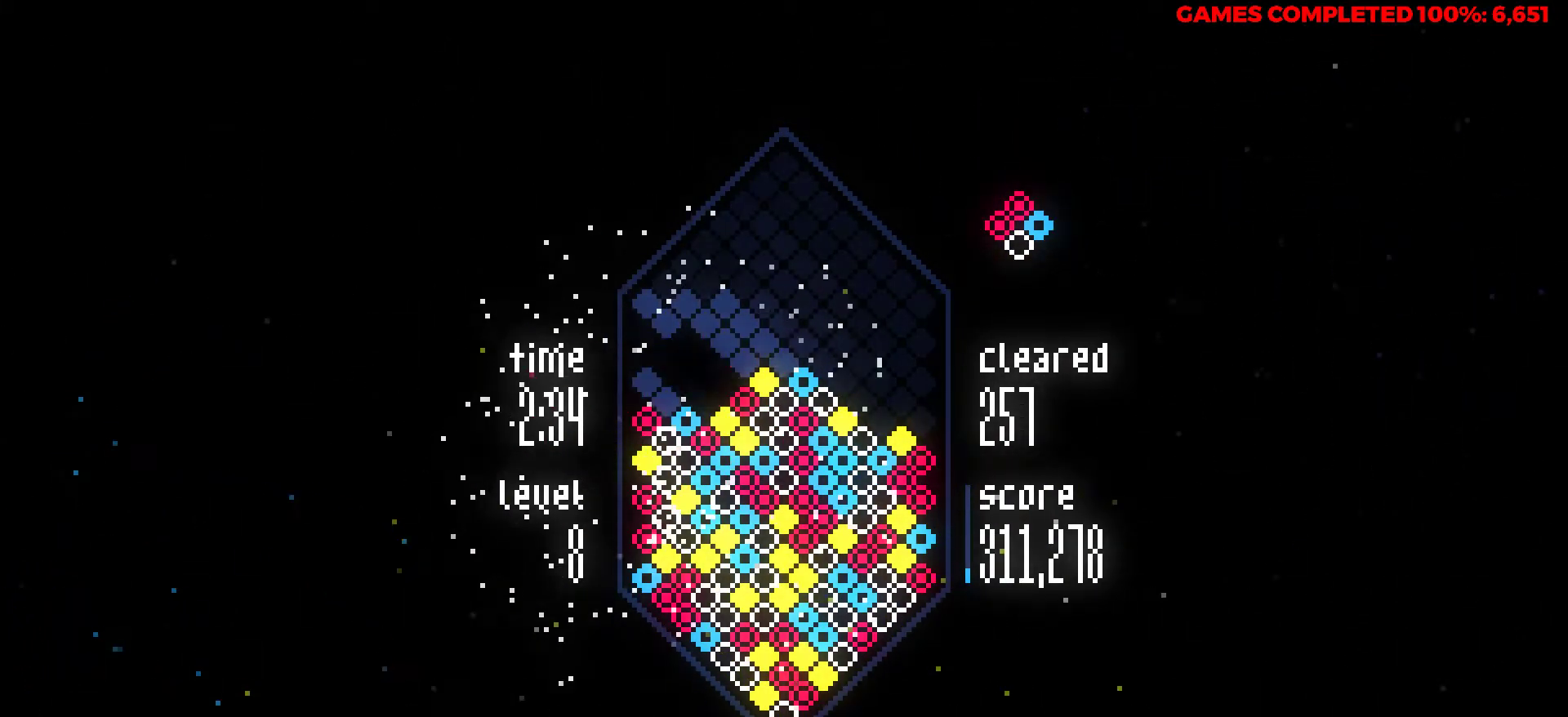
{"keys": [], "events": []}
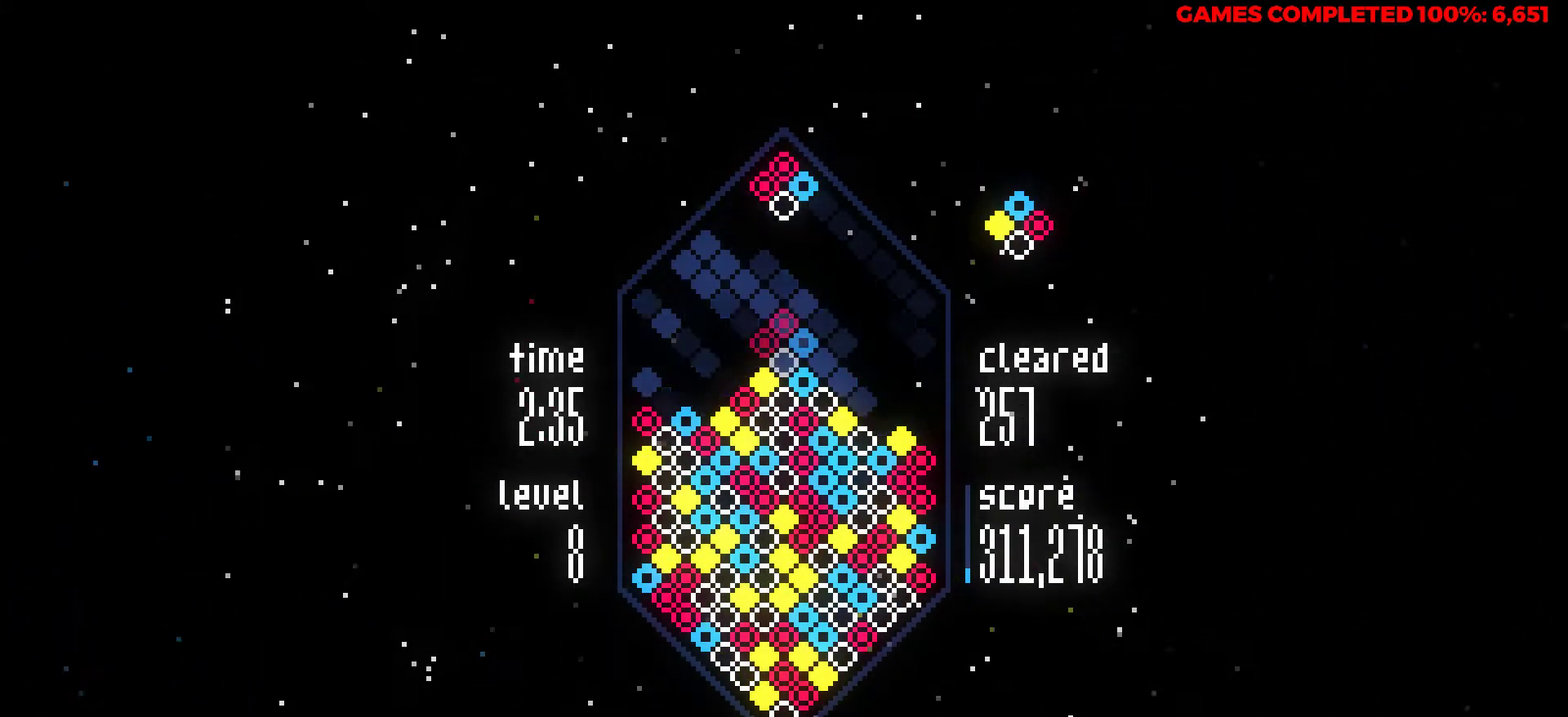
{"keys": ["z"], "events": [[267, "left", "down"], [300, "z", "down"], [400, "z", "up"], [500, "left", "up"], [500, "z", "down"]]}
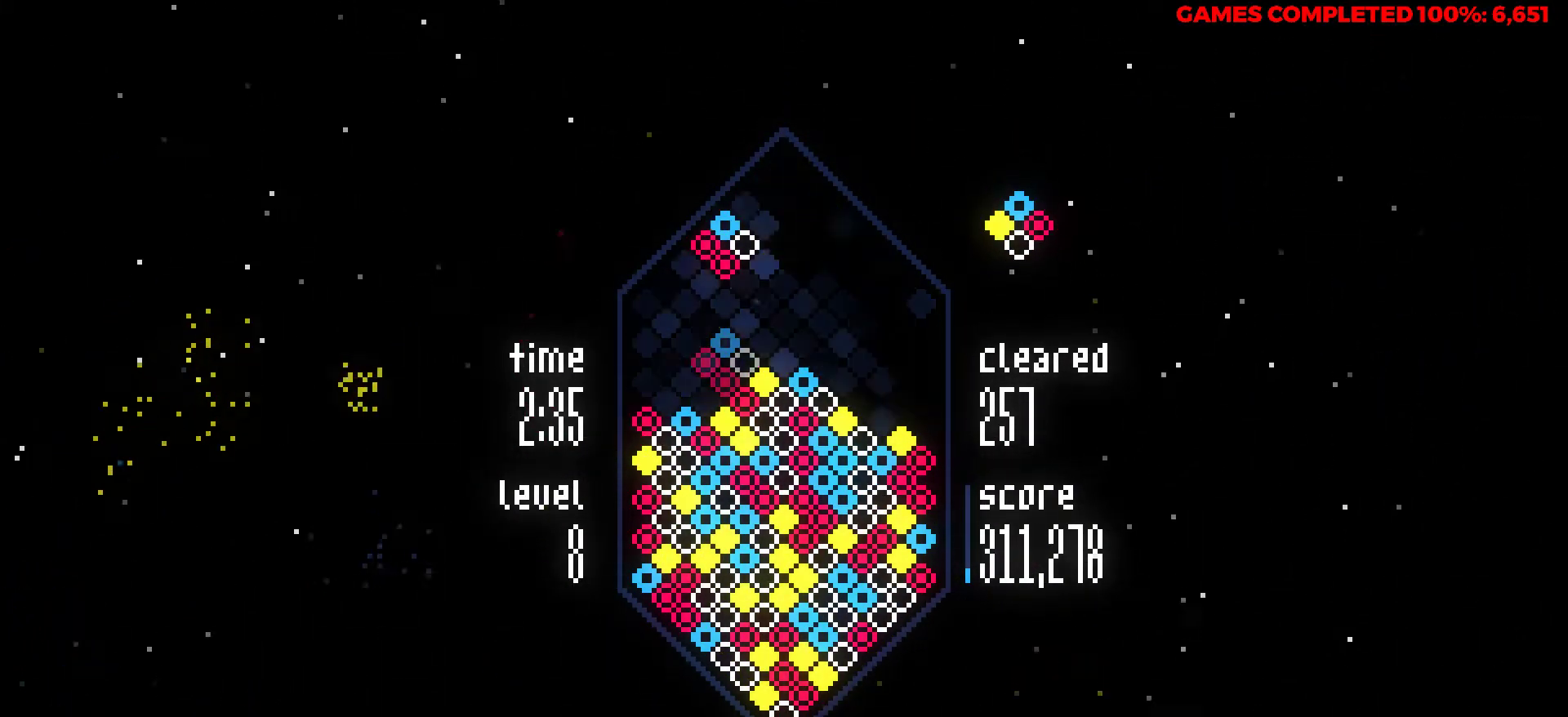
{"keys": ["down"], "events": [[133, "z", "up"], [233, "z", "down"], [317, "z", "up"], [467, "down", "down"]]}
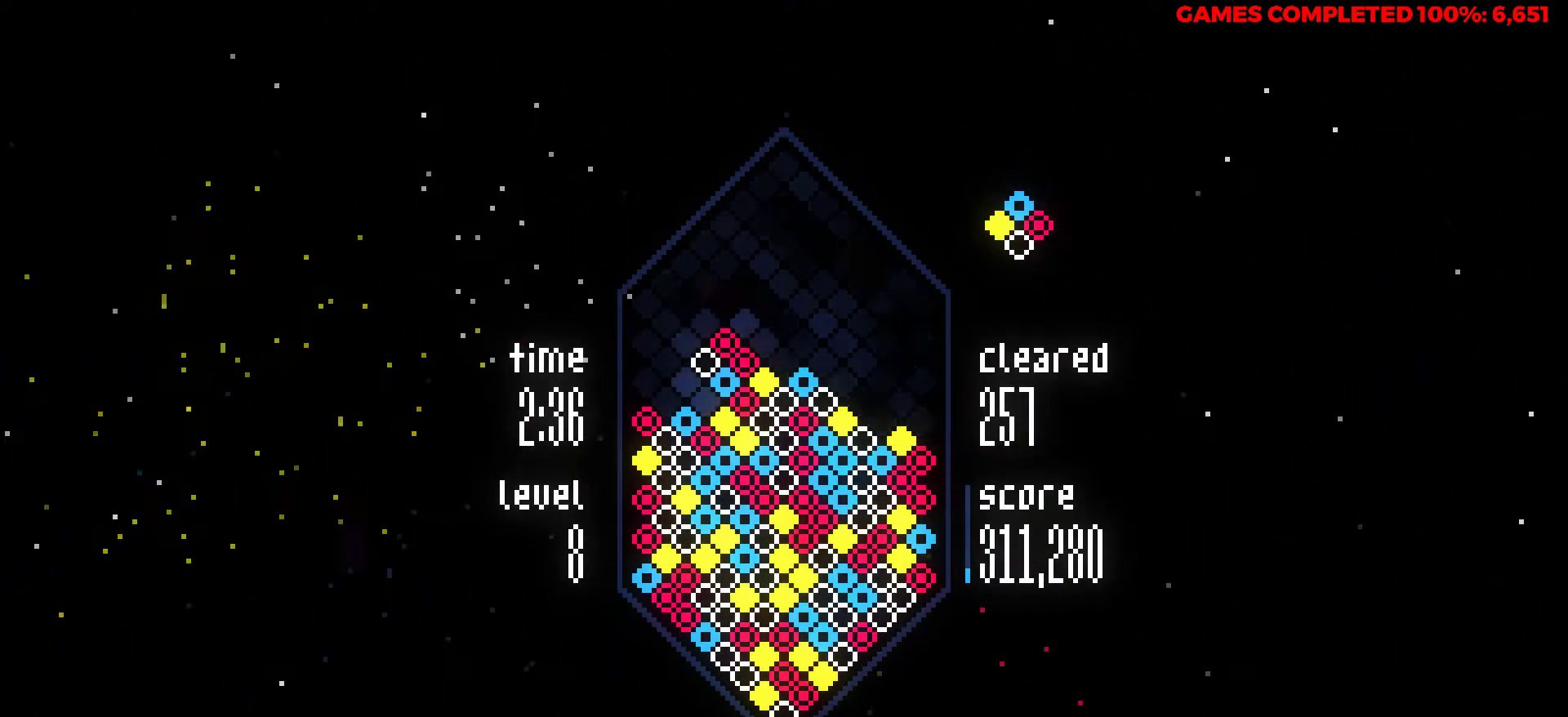
{"keys": [], "events": [[483, "down", "up"]]}
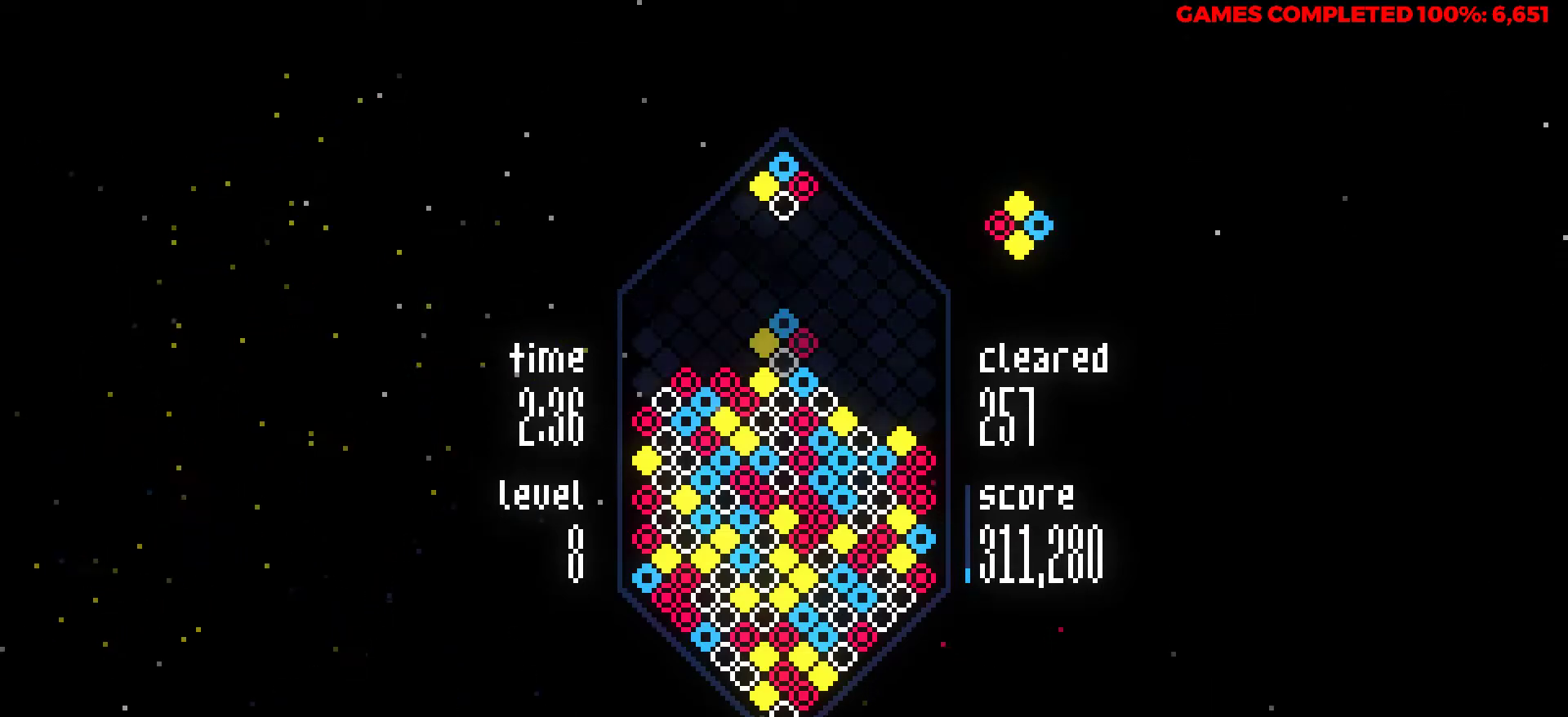
{"keys": ["x"], "events": [[217, "left", "down"], [400, "x", "down"], [500, "left", "up"]]}
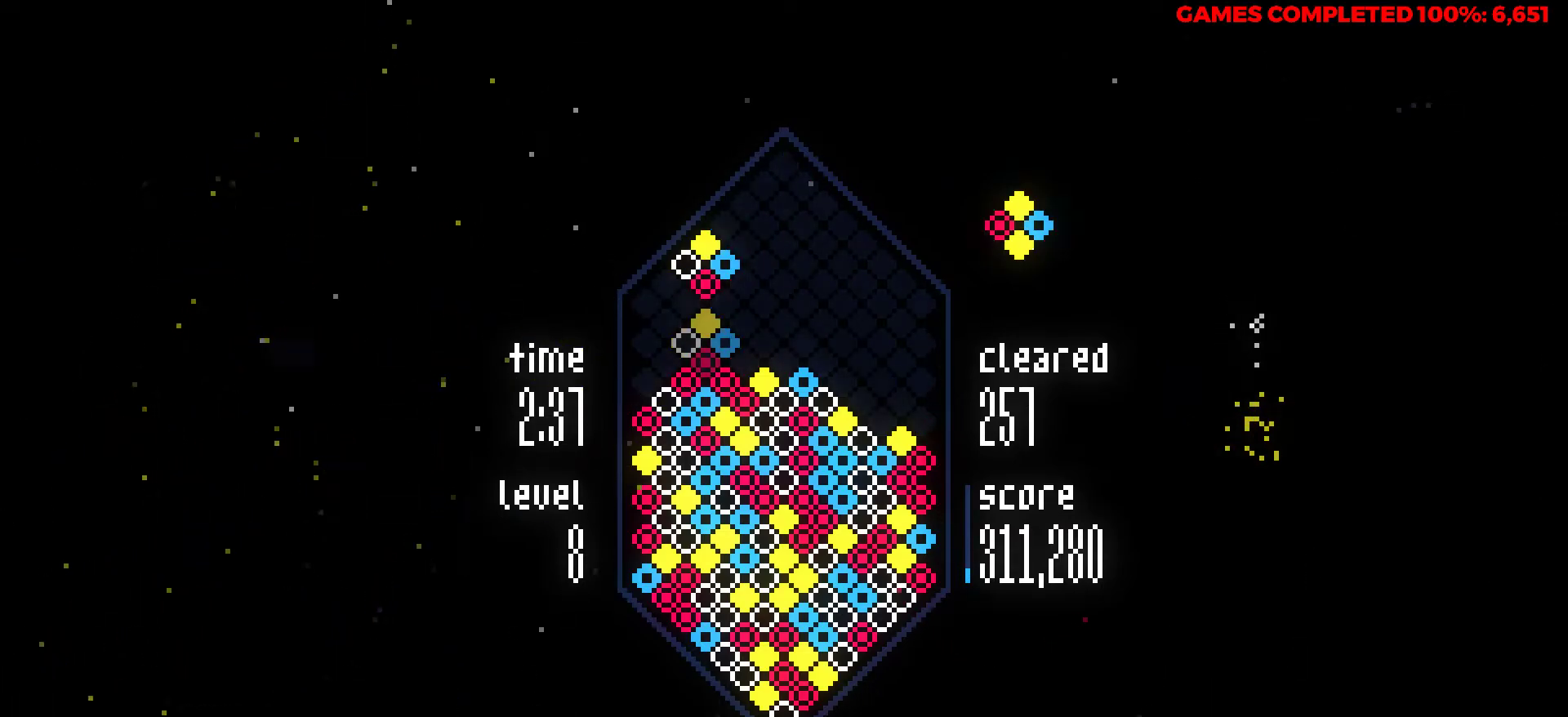
{"keys": ["down"], "events": [[50, "x", "up"], [83, "down", "down"]]}
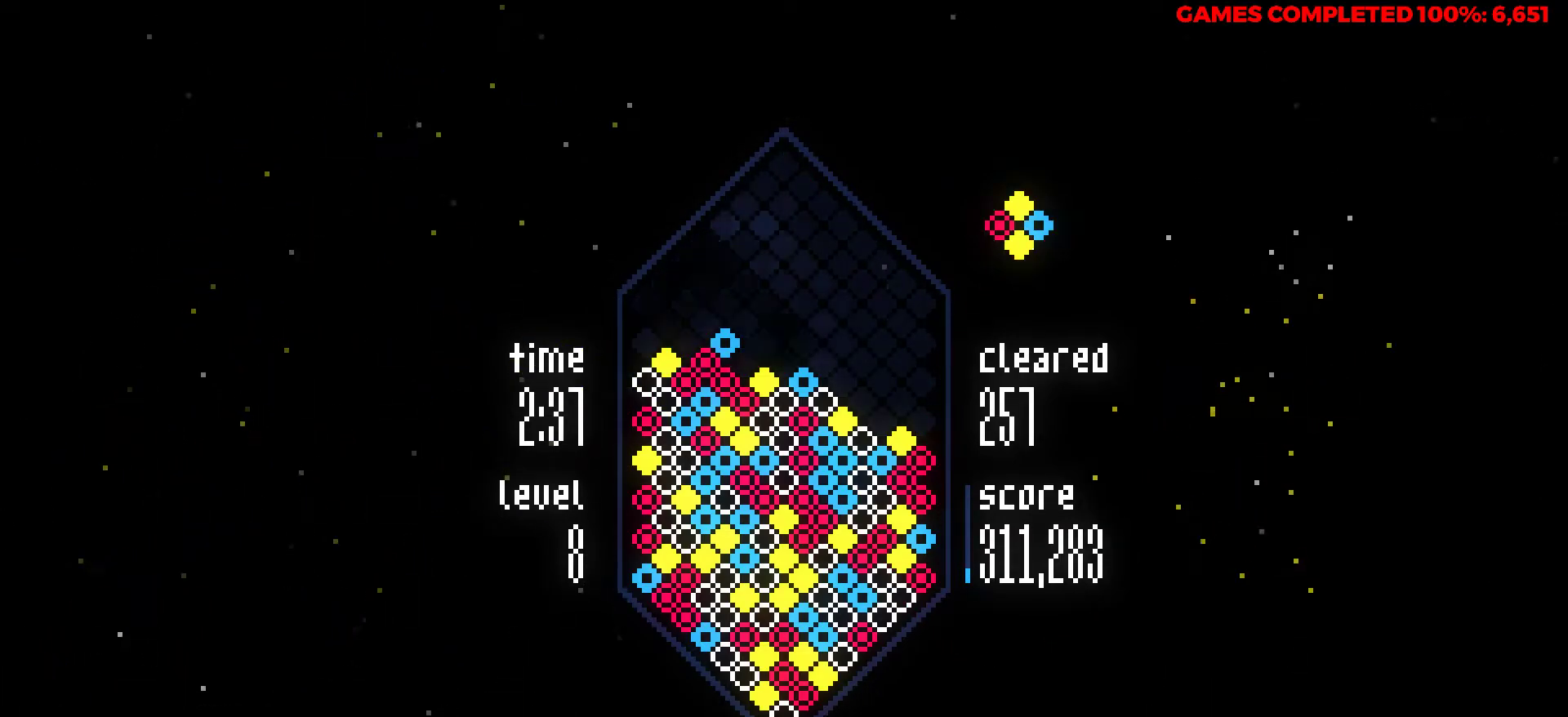
{"keys": ["down"], "events": []}
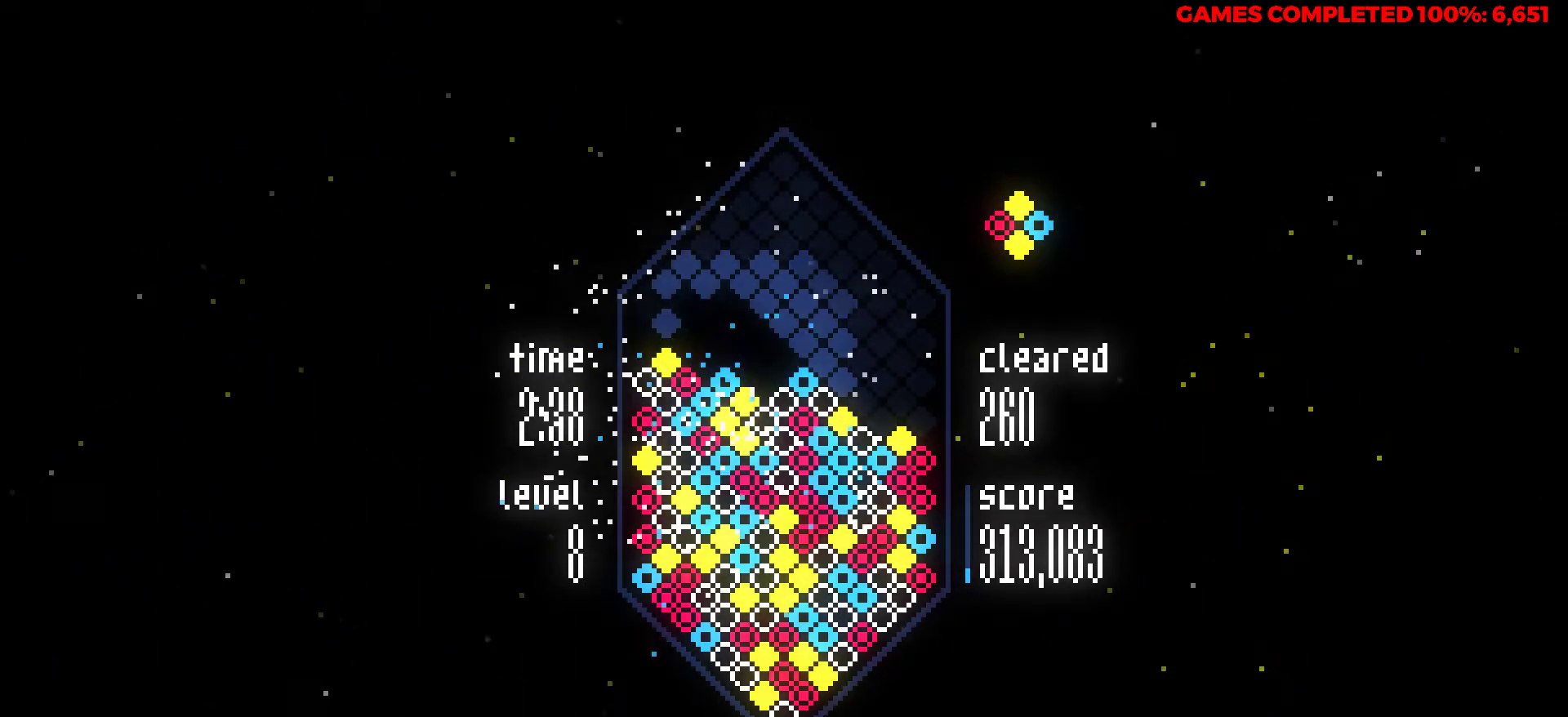
{"keys": [], "events": [[167, "down", "up"]]}
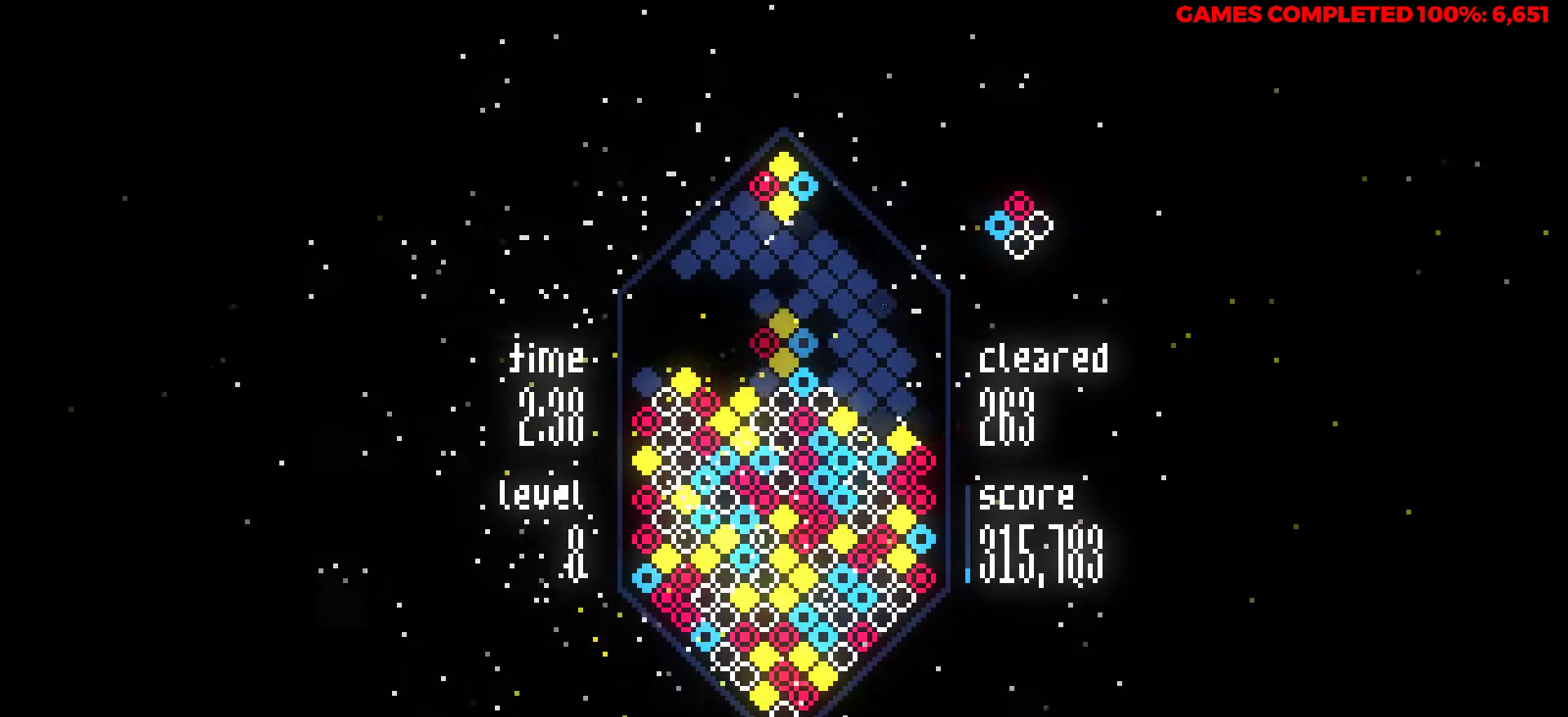
{"keys": [], "events": []}
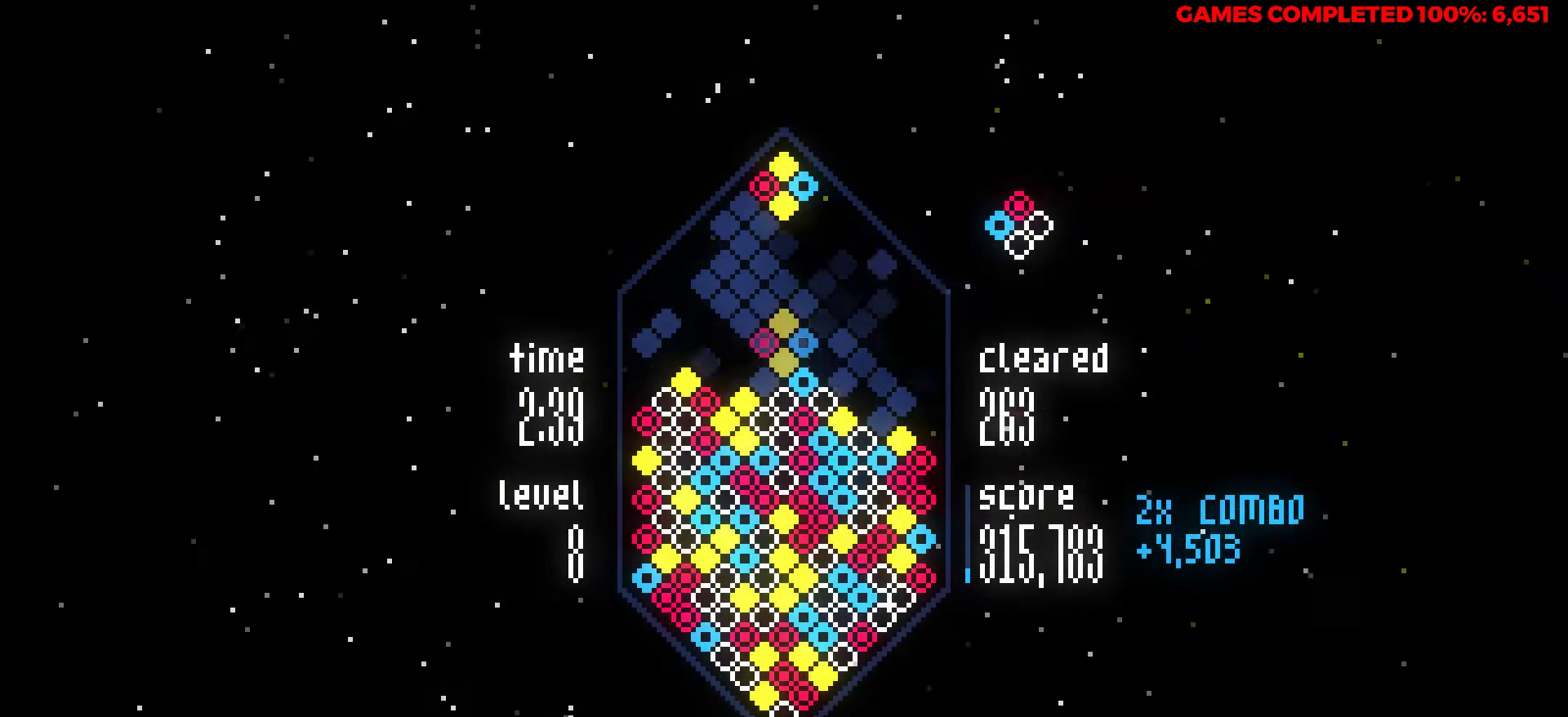
{"keys": ["down"], "events": [[100, "down", "down"]]}
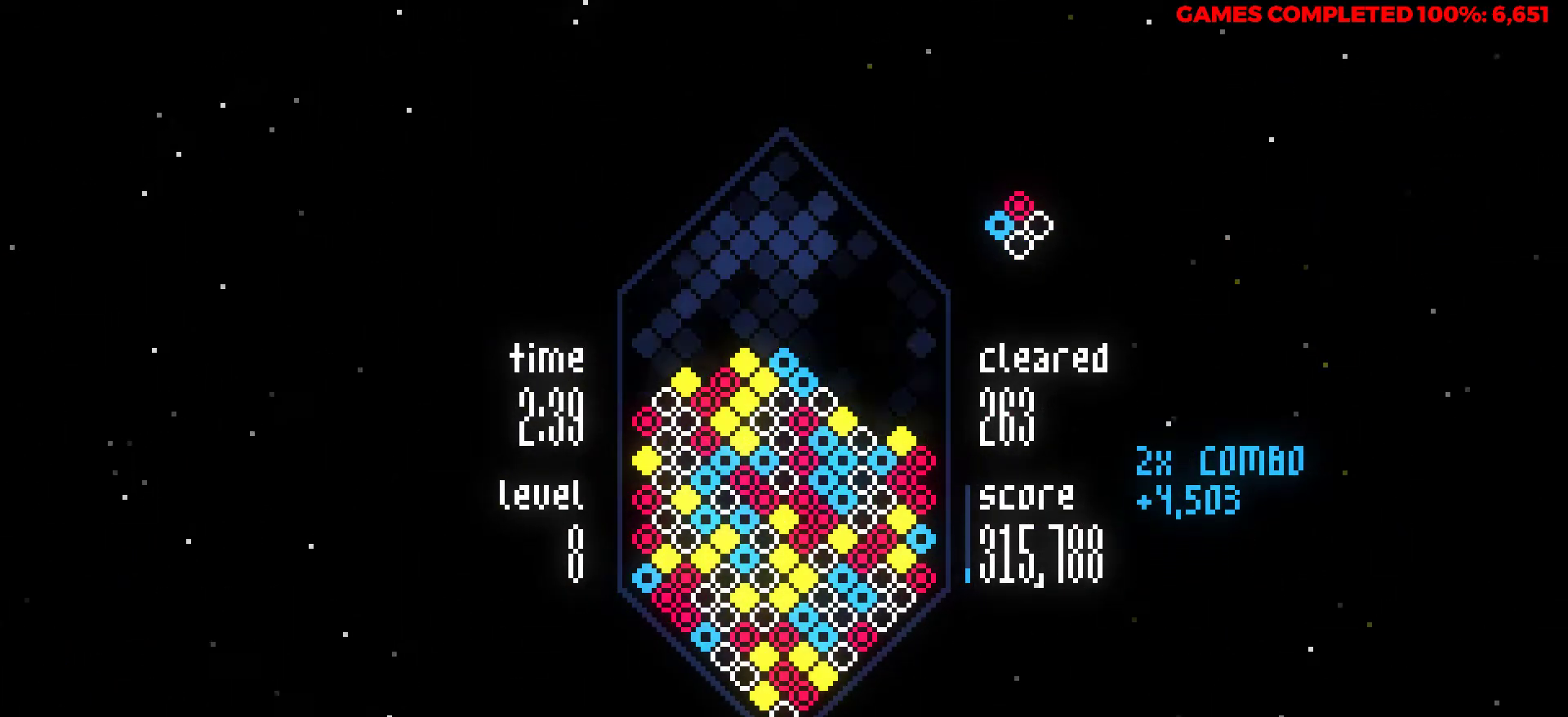
{"keys": [], "events": [[400, "down", "up"]]}
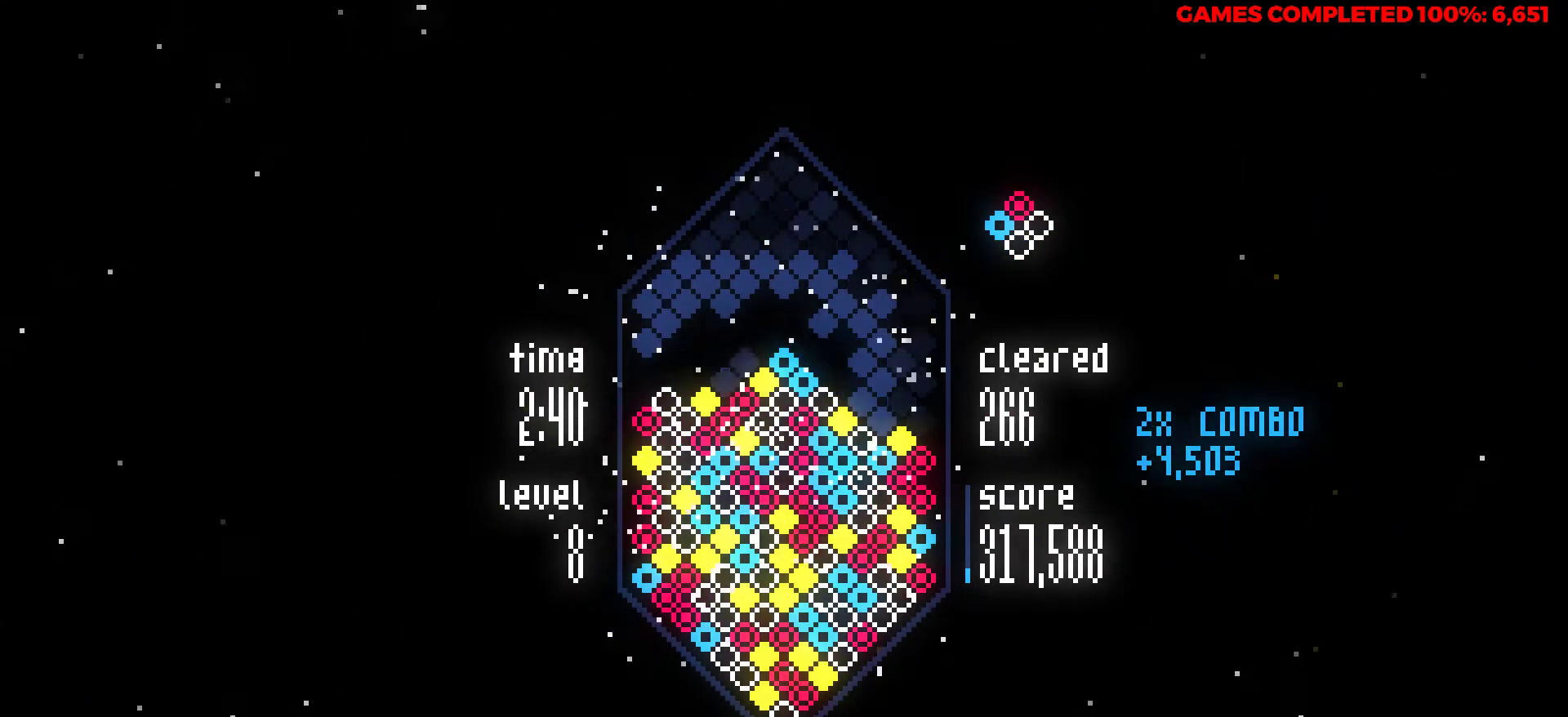
{"keys": [], "events": []}
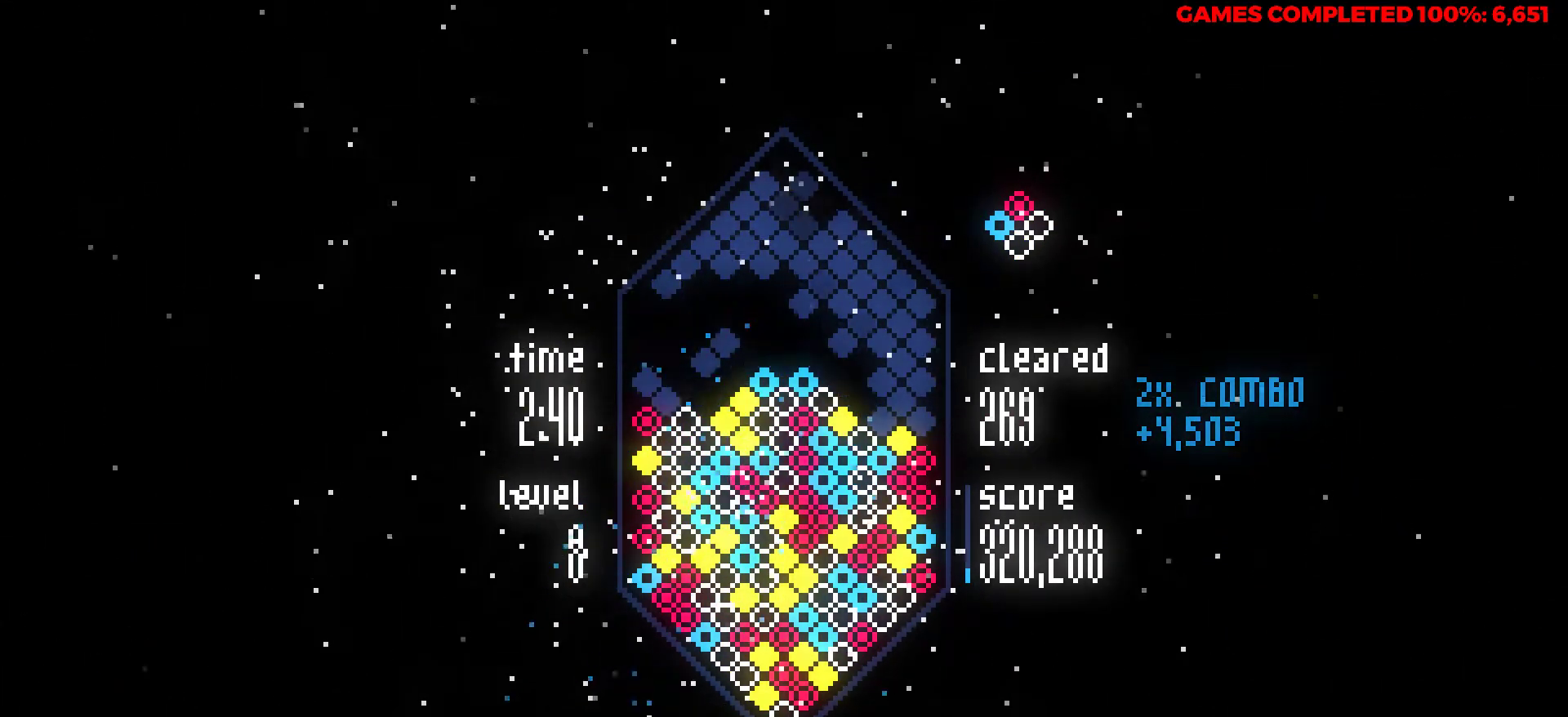
{"keys": [], "events": []}
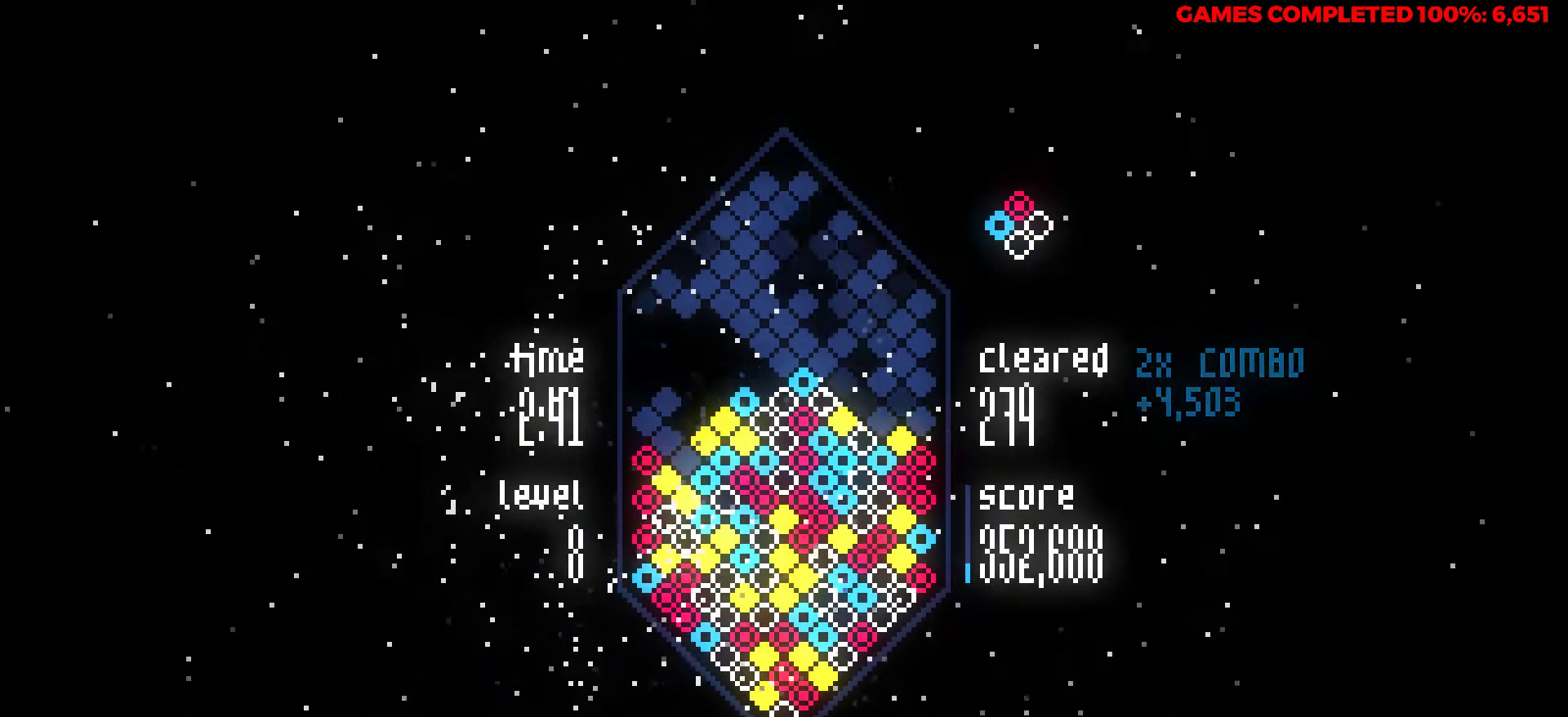
{"keys": [], "events": []}
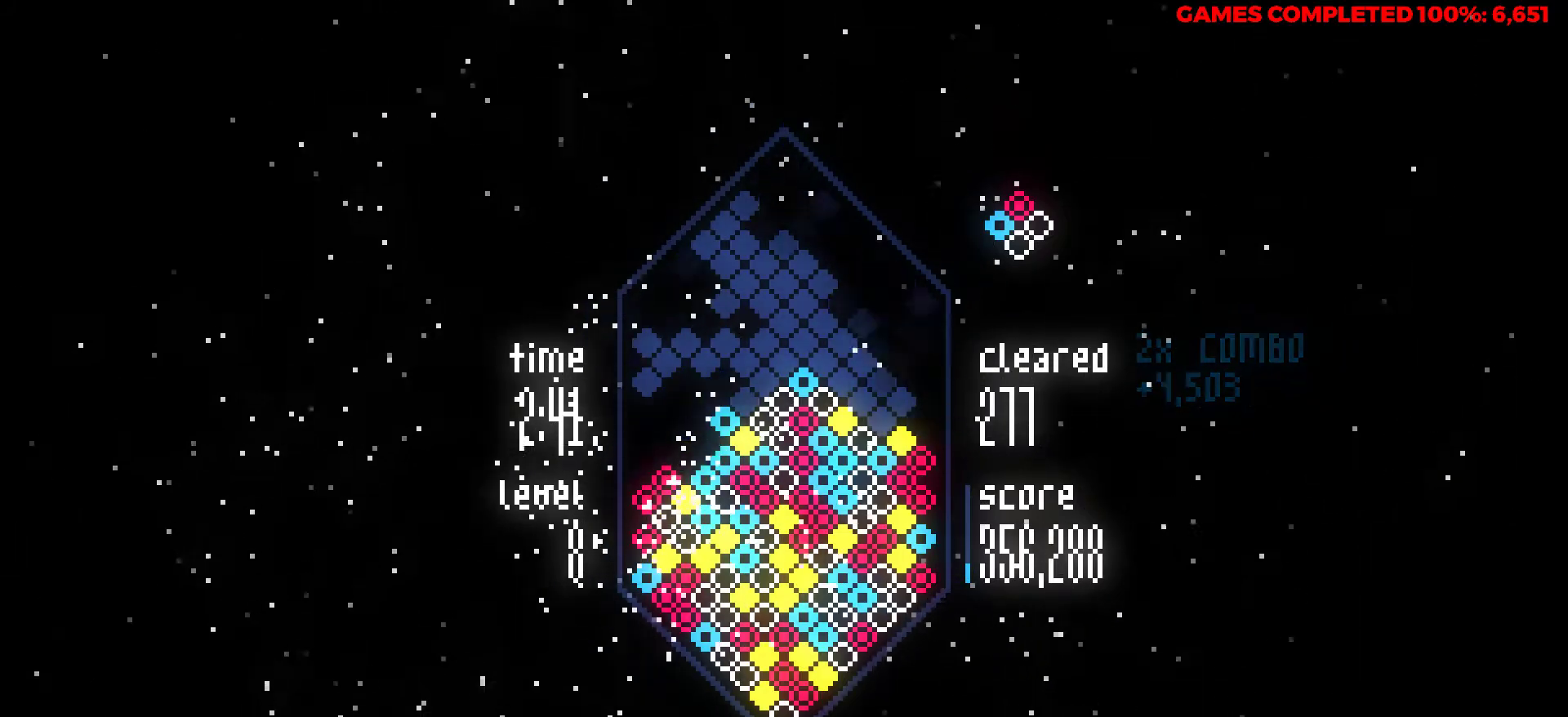
{"keys": [], "events": []}
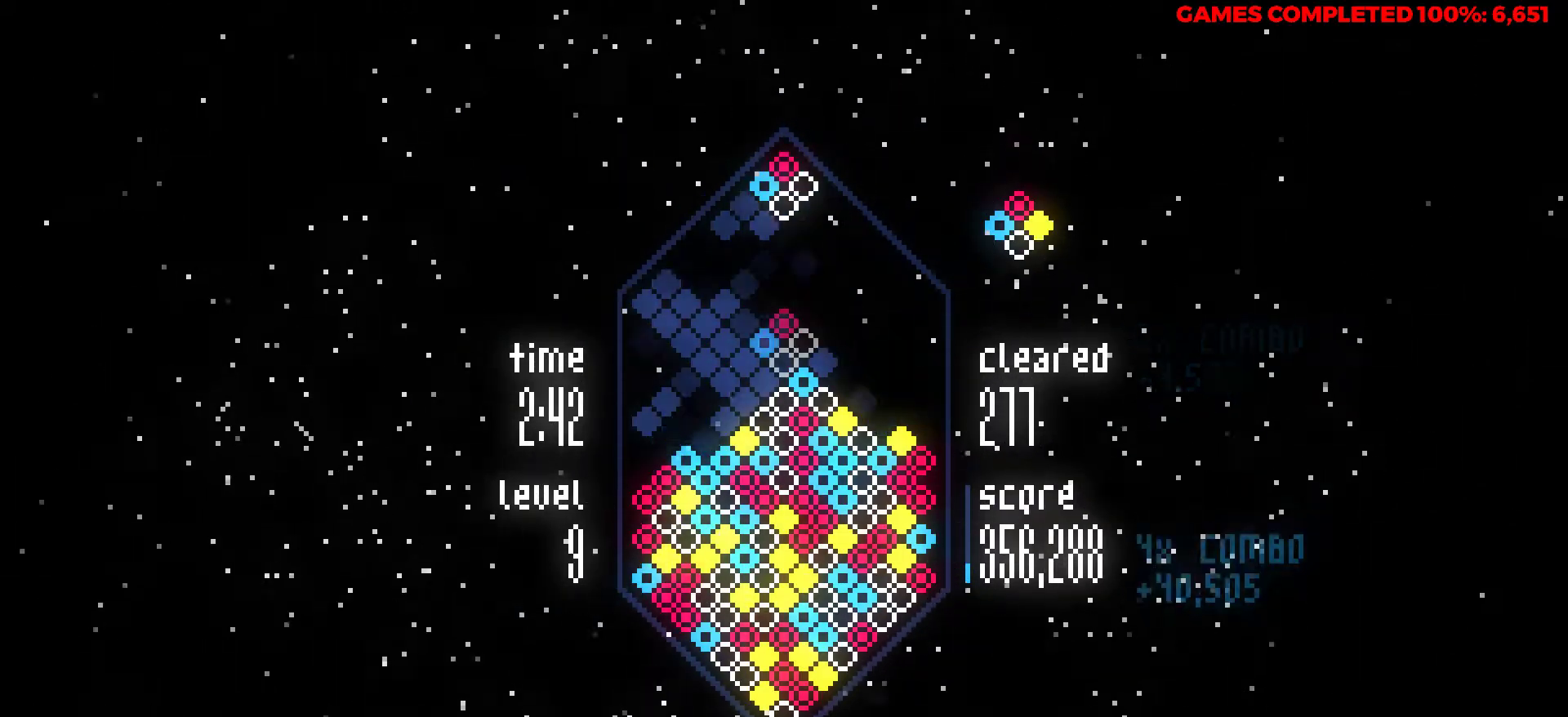
{"keys": [], "events": [[200, "left", "down"], [433, "left", "up"]]}
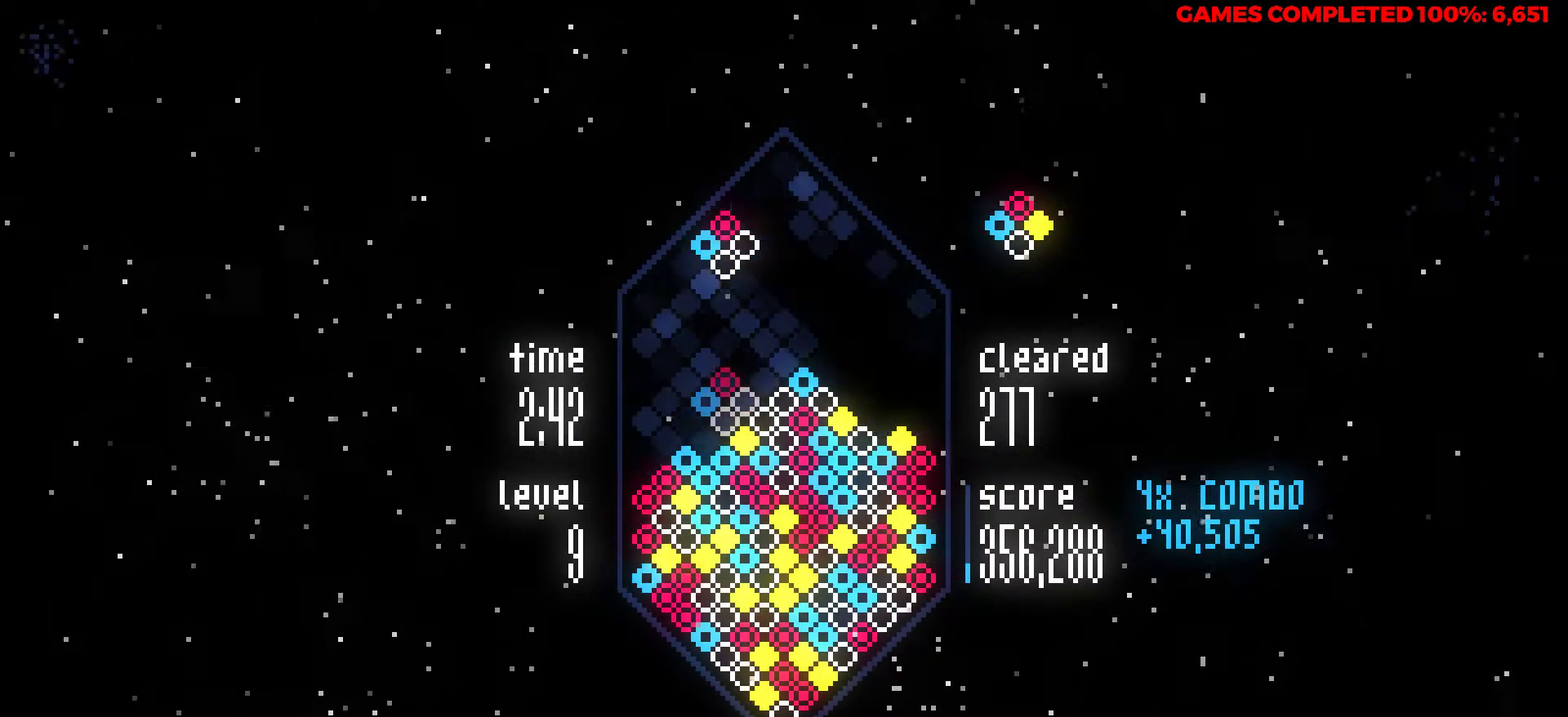
{"keys": ["down"], "events": [[33, "x", "down"], [167, "x", "up"], [317, "down", "down"]]}
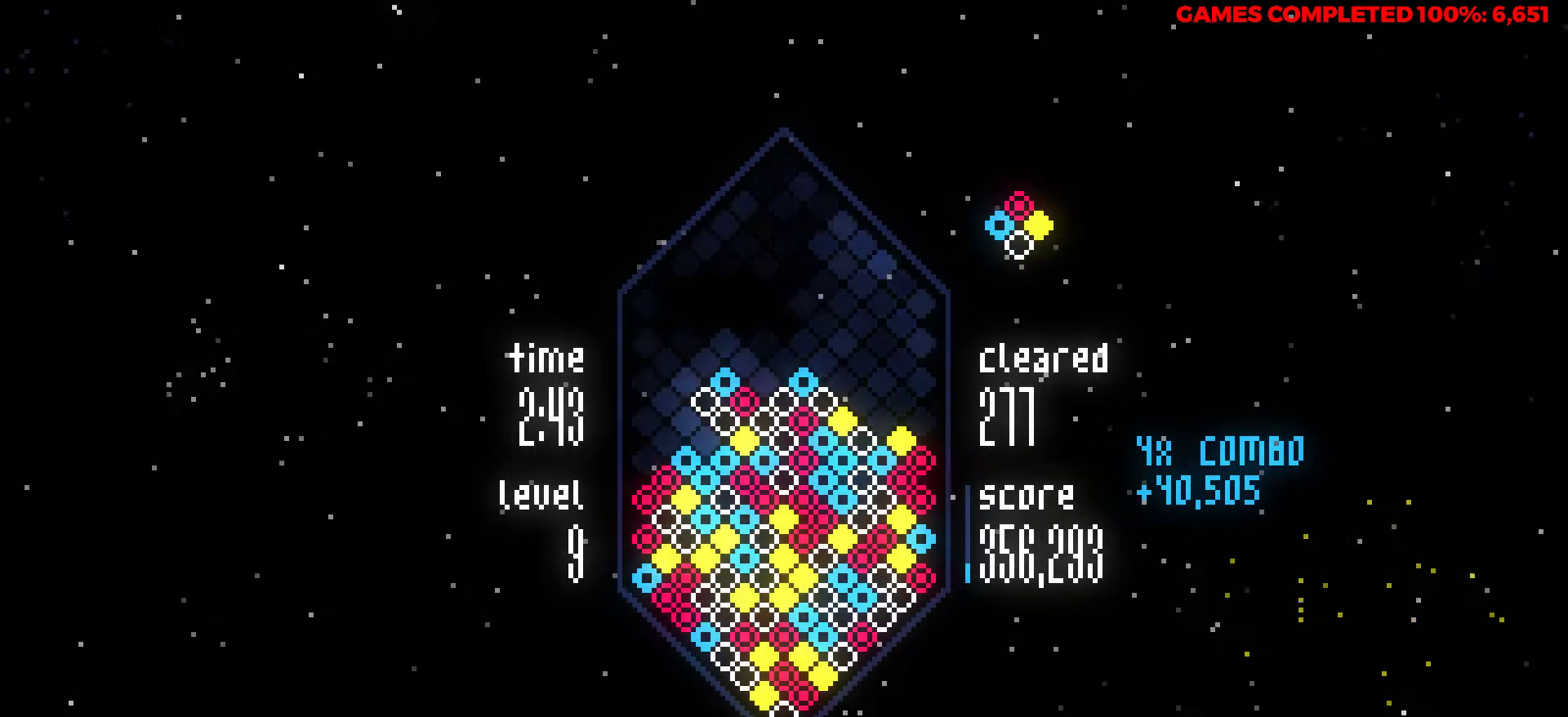
{"keys": ["down"], "events": []}
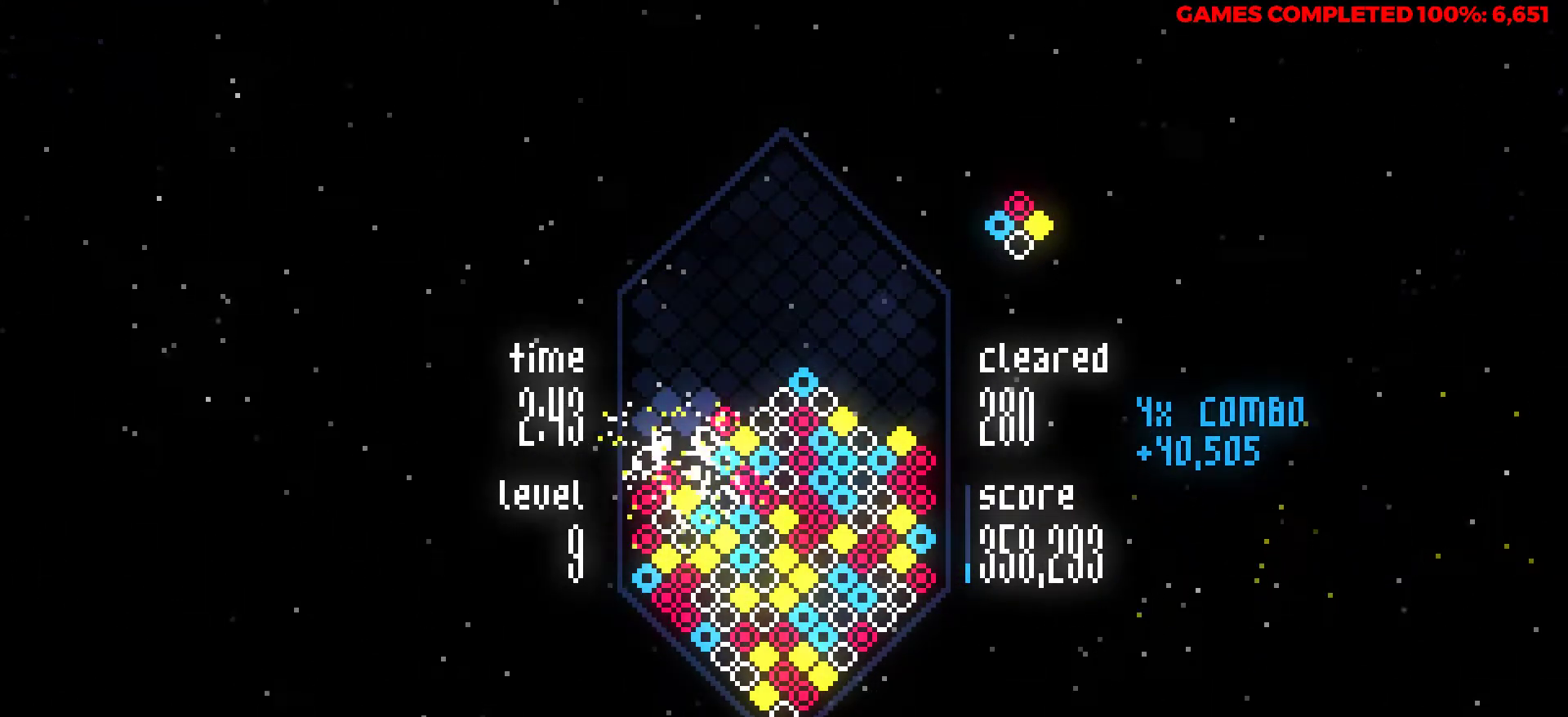
{"keys": [], "events": [[50, "down", "up"]]}